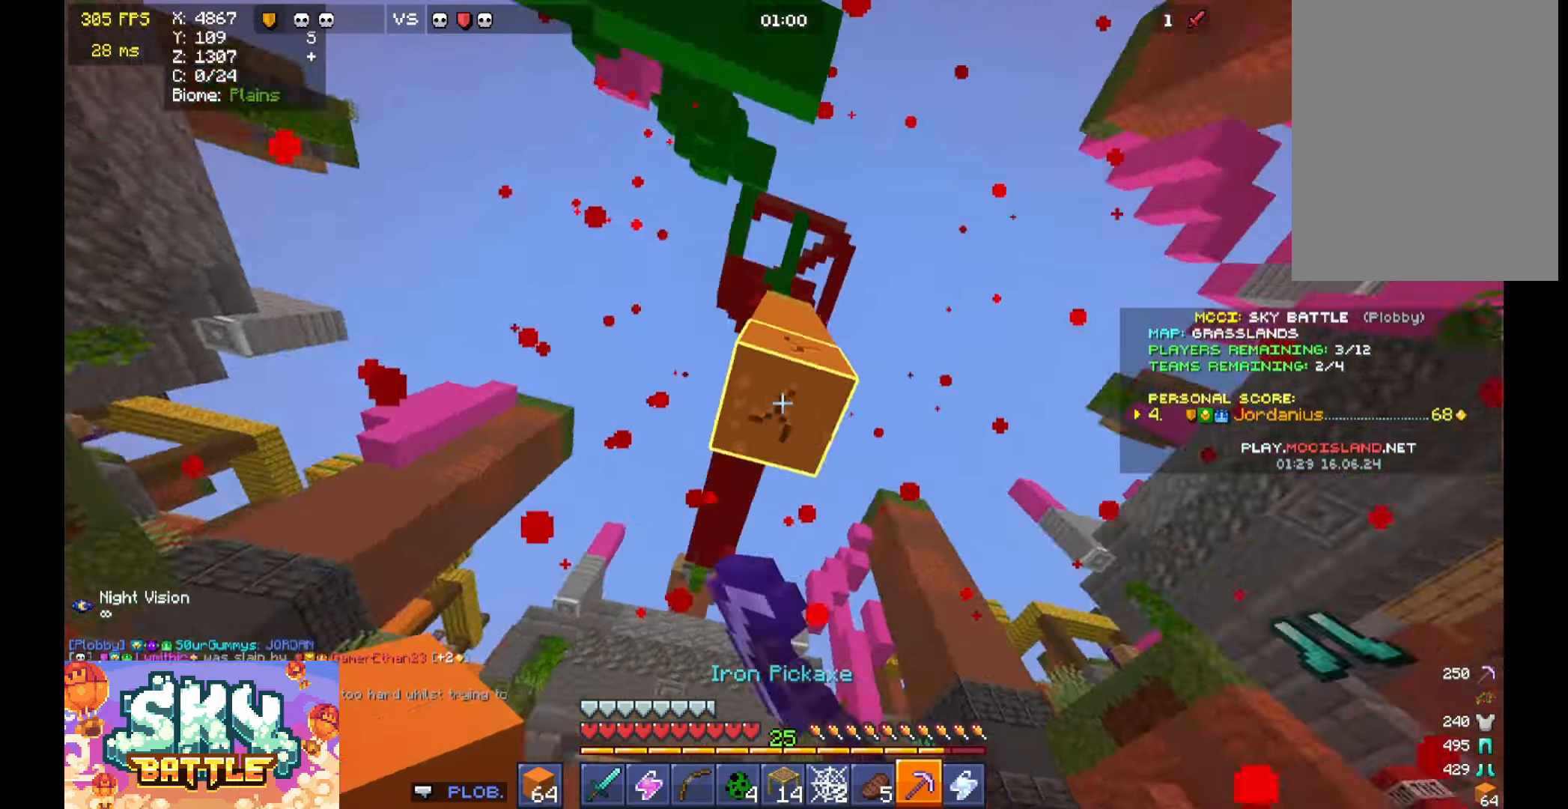
Gameplay with keyboard and mouse; each line is a JSON object with the keys and mouse buttons held at the frame after it. "events" lists presses ("down") and releases ("up") of "a", "d", "s", "space", "w", "mouse_left" and "mouse_right" between this image and that frame as [ms after this image, input, new state], when the widget could be followed in between. "mouse_left", "mouse_right" = the "left", "right" buttons of the "mouse" list. No other keys are recorded. Fast repeated clicks can show as one long hold. Mouse movement is not recorded.
{"keys": ["a", "w"], "mouse": [], "events": [[33, "s", "up"], [133, "s", "down"], [300, "s", "up"], [467, "mouse_left", "up"], [467, "w", "down"]]}
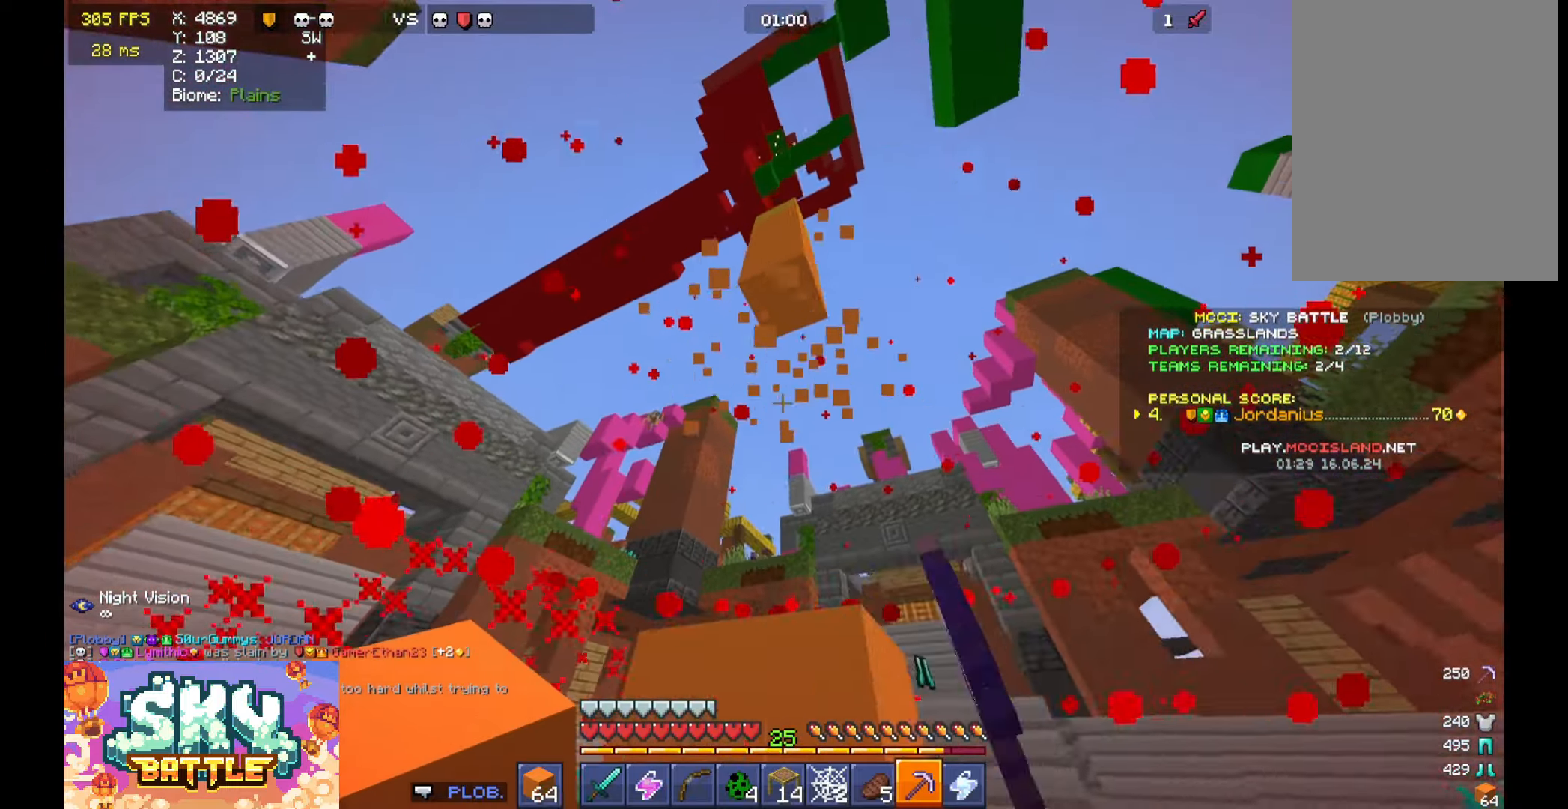
{"keys": ["a", "w"], "mouse": [], "events": [[267, "a", "up"], [400, "w", "up"], [433, "a", "down"], [467, "w", "down"]]}
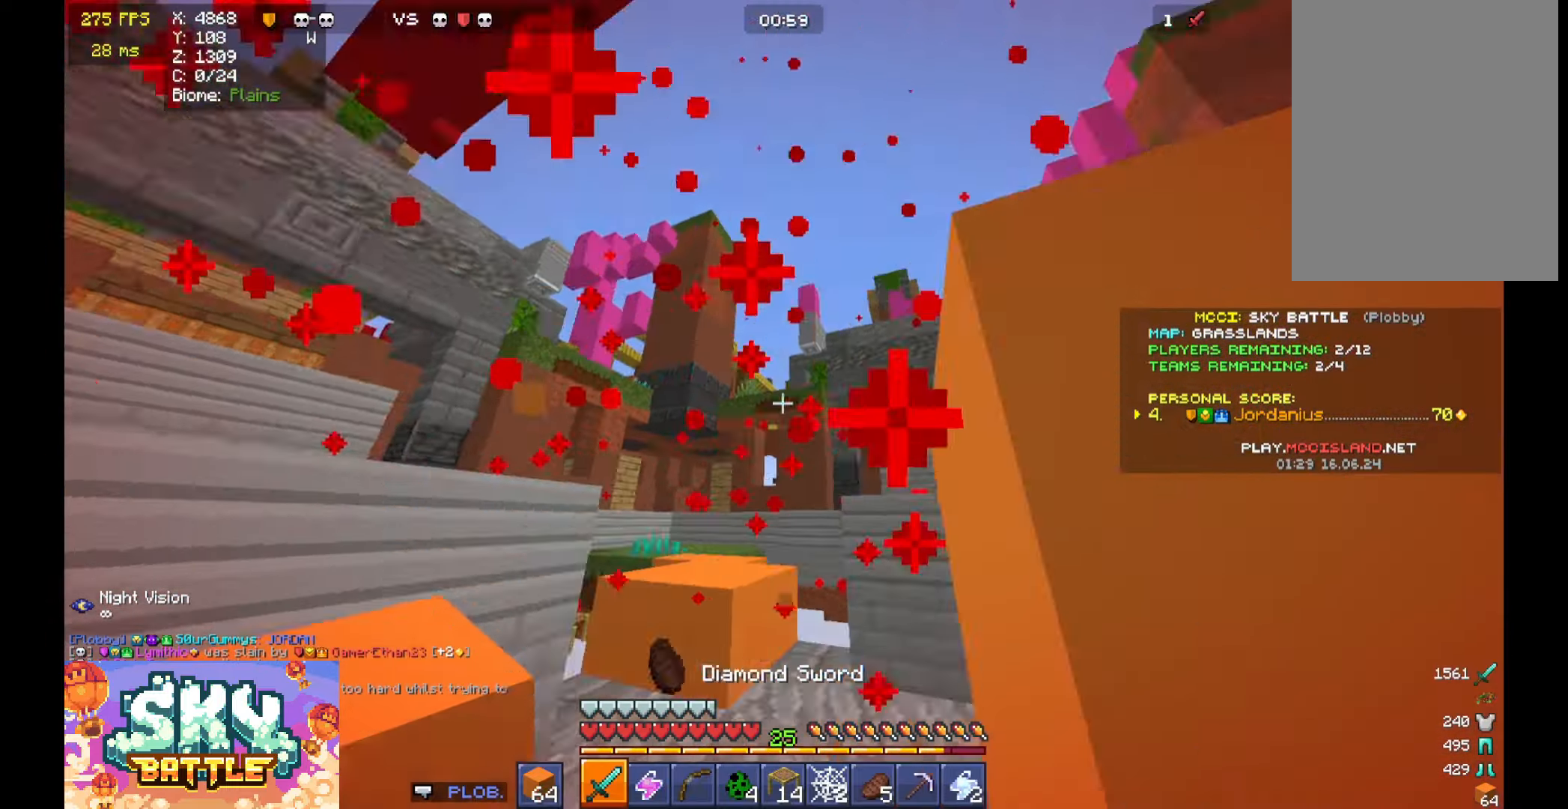
{"keys": ["w"], "mouse": [], "events": [[400, "a", "up"]]}
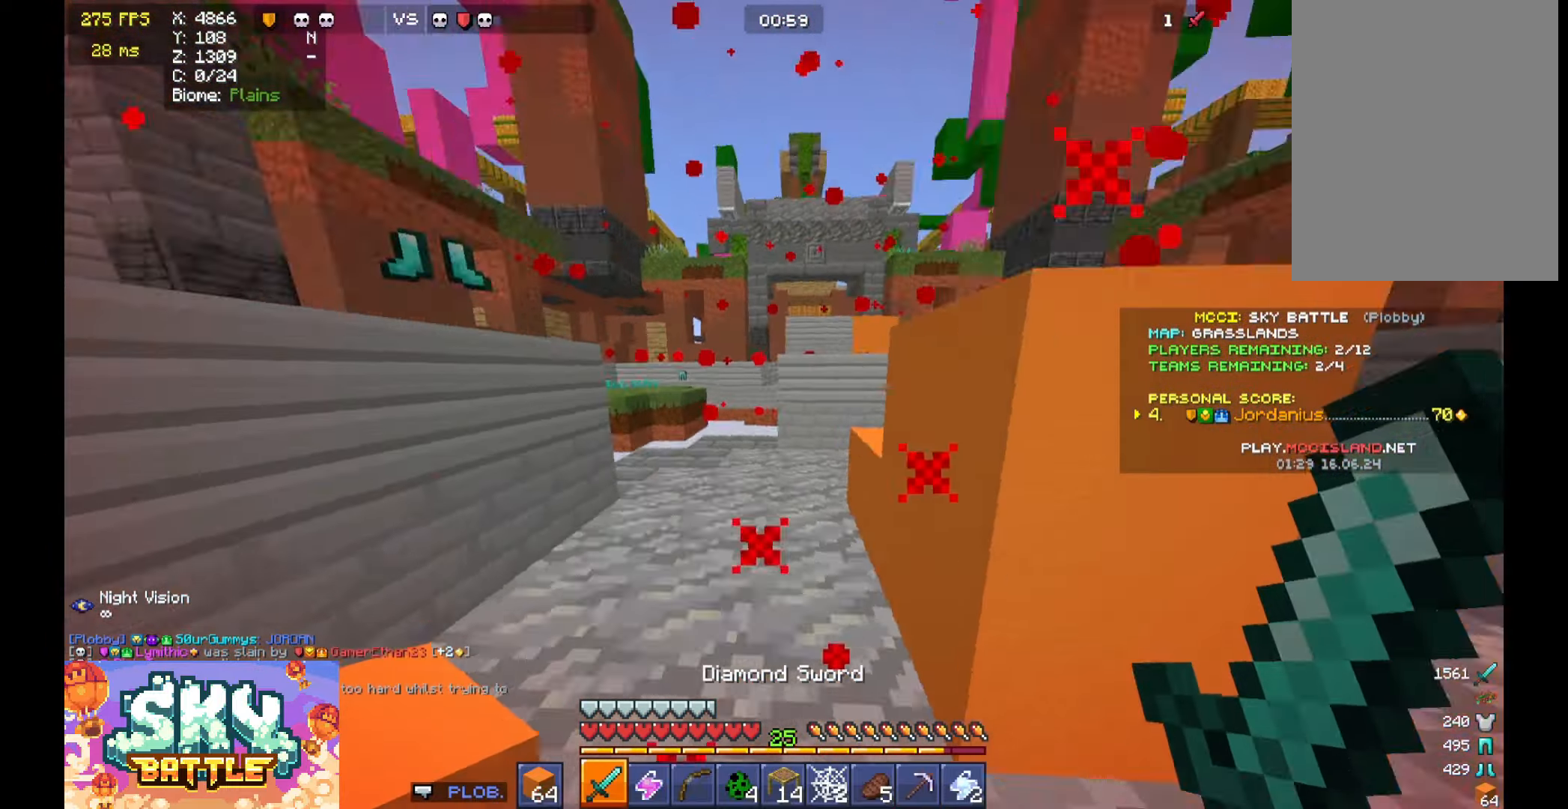
{"keys": ["a"], "mouse": [], "events": [[67, "a", "down"], [500, "w", "up"]]}
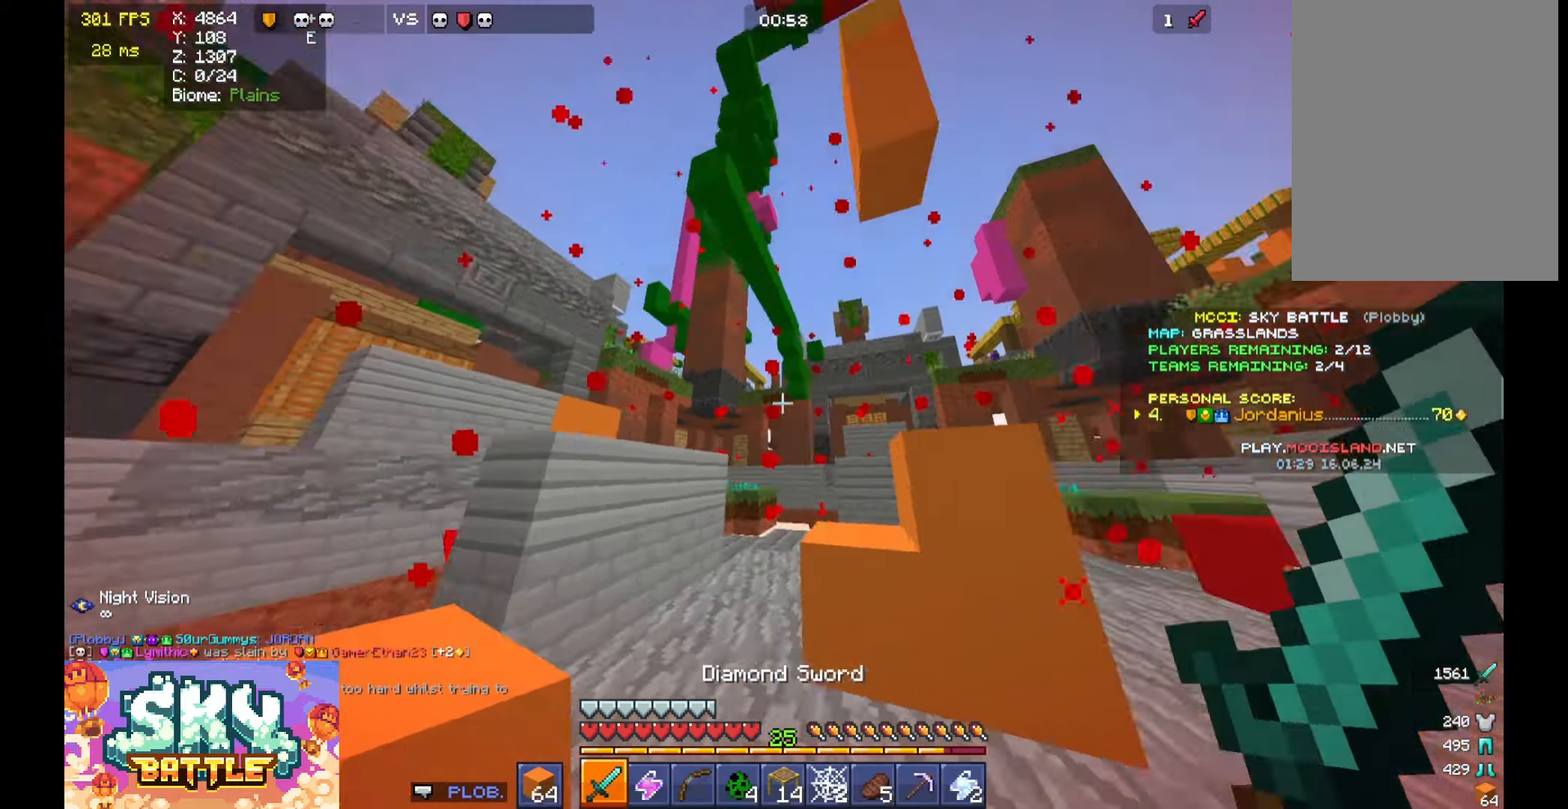
{"keys": ["a", "space", "w"], "mouse": [], "events": [[233, "a", "up"], [233, "w", "down"], [400, "a", "down"], [433, "space", "down"]]}
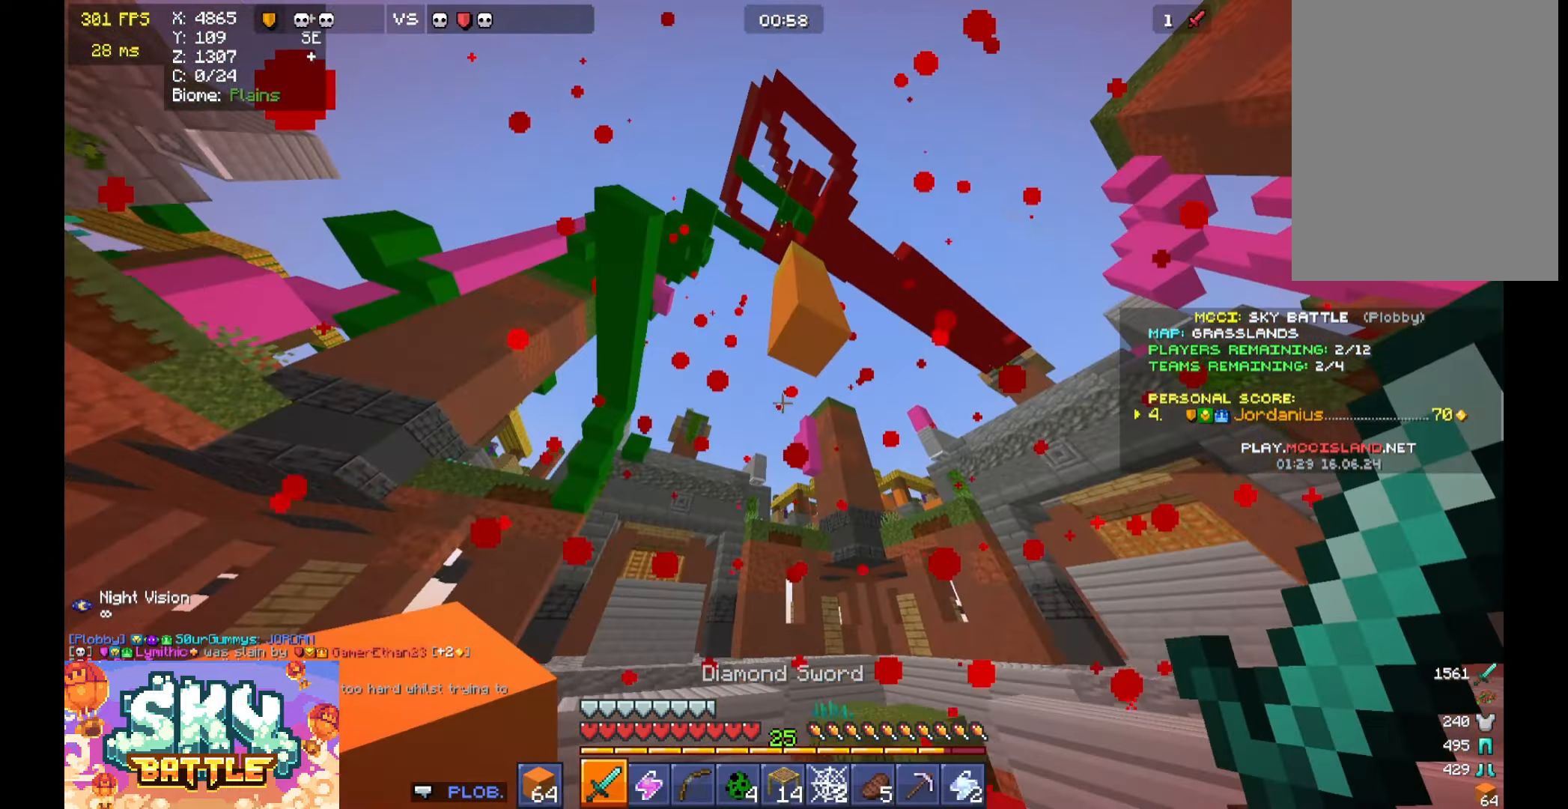
{"keys": ["w"], "mouse": [], "events": [[67, "space", "up"], [267, "w", "up"], [300, "a", "up"], [367, "d", "down"], [367, "w", "down"], [500, "d", "up"]]}
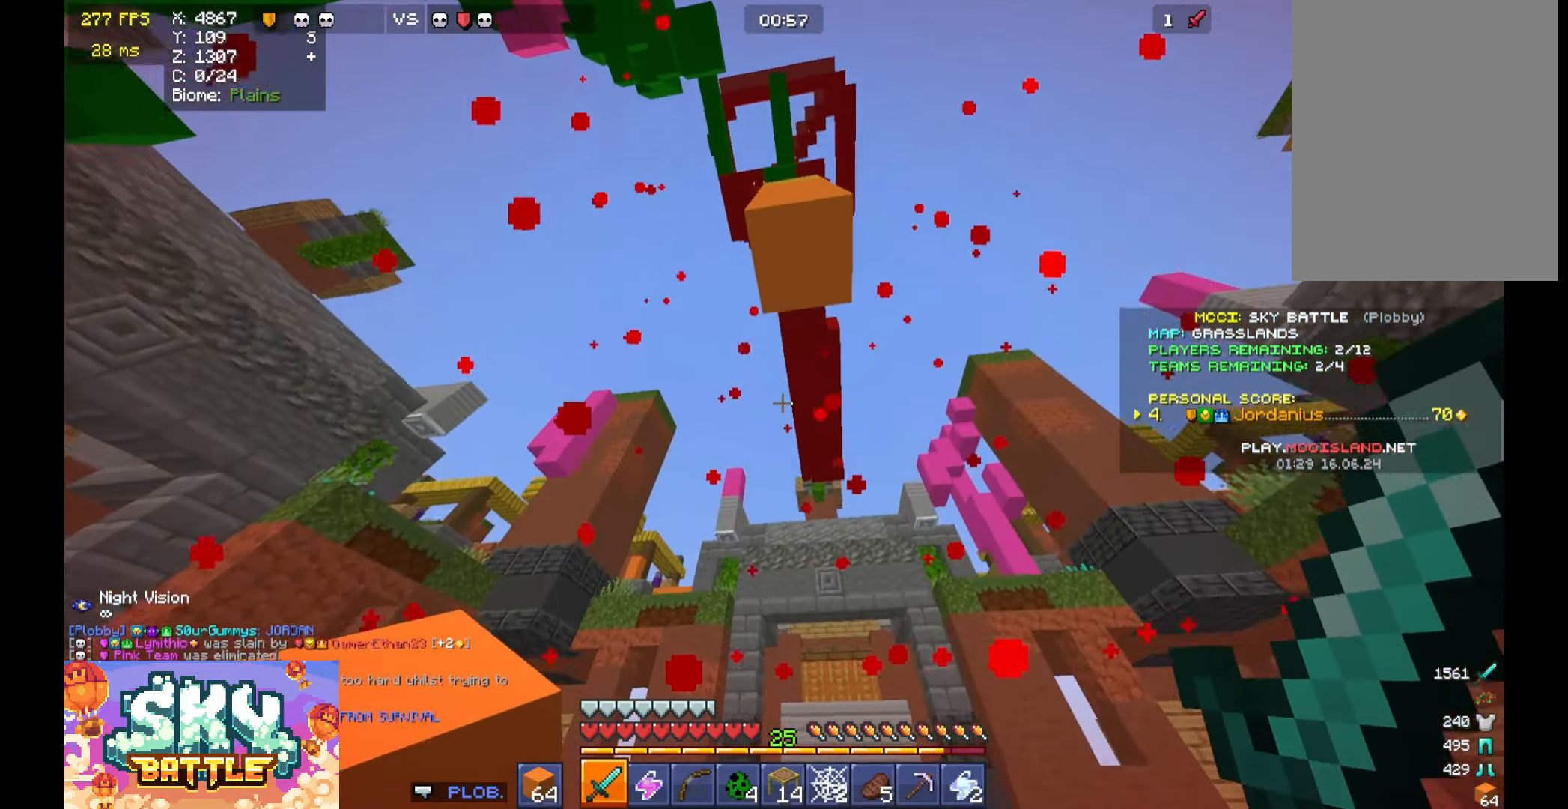
{"keys": ["w"], "mouse": [], "events": [[167, "space", "down"], [400, "space", "up"]]}
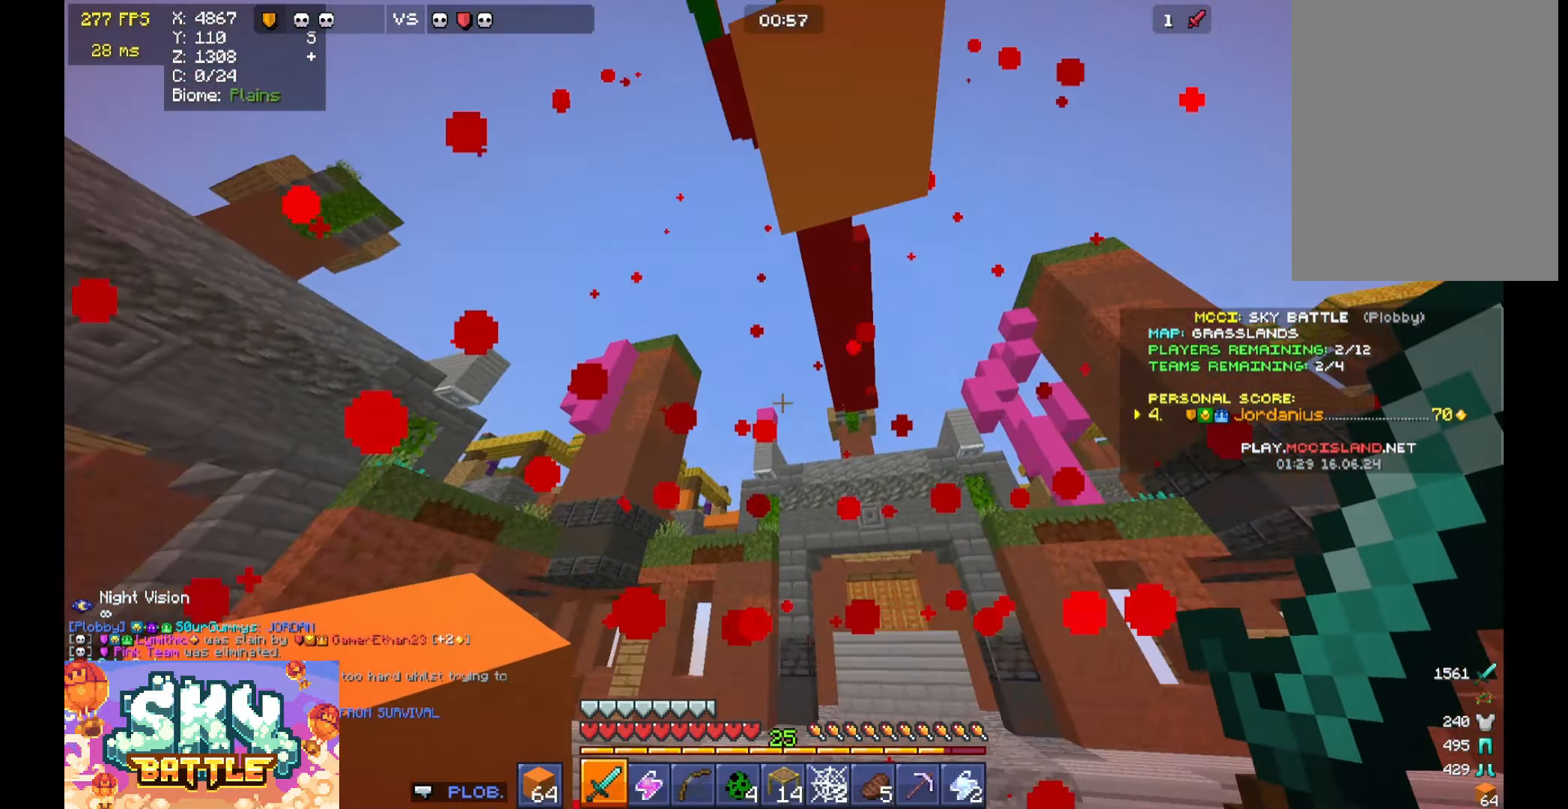
{"keys": ["s"], "mouse": ["right"], "events": [[33, "w", "up"], [100, "s", "down"], [100, "space", "down"], [367, "space", "up"], [467, "mouse_right", "down"]]}
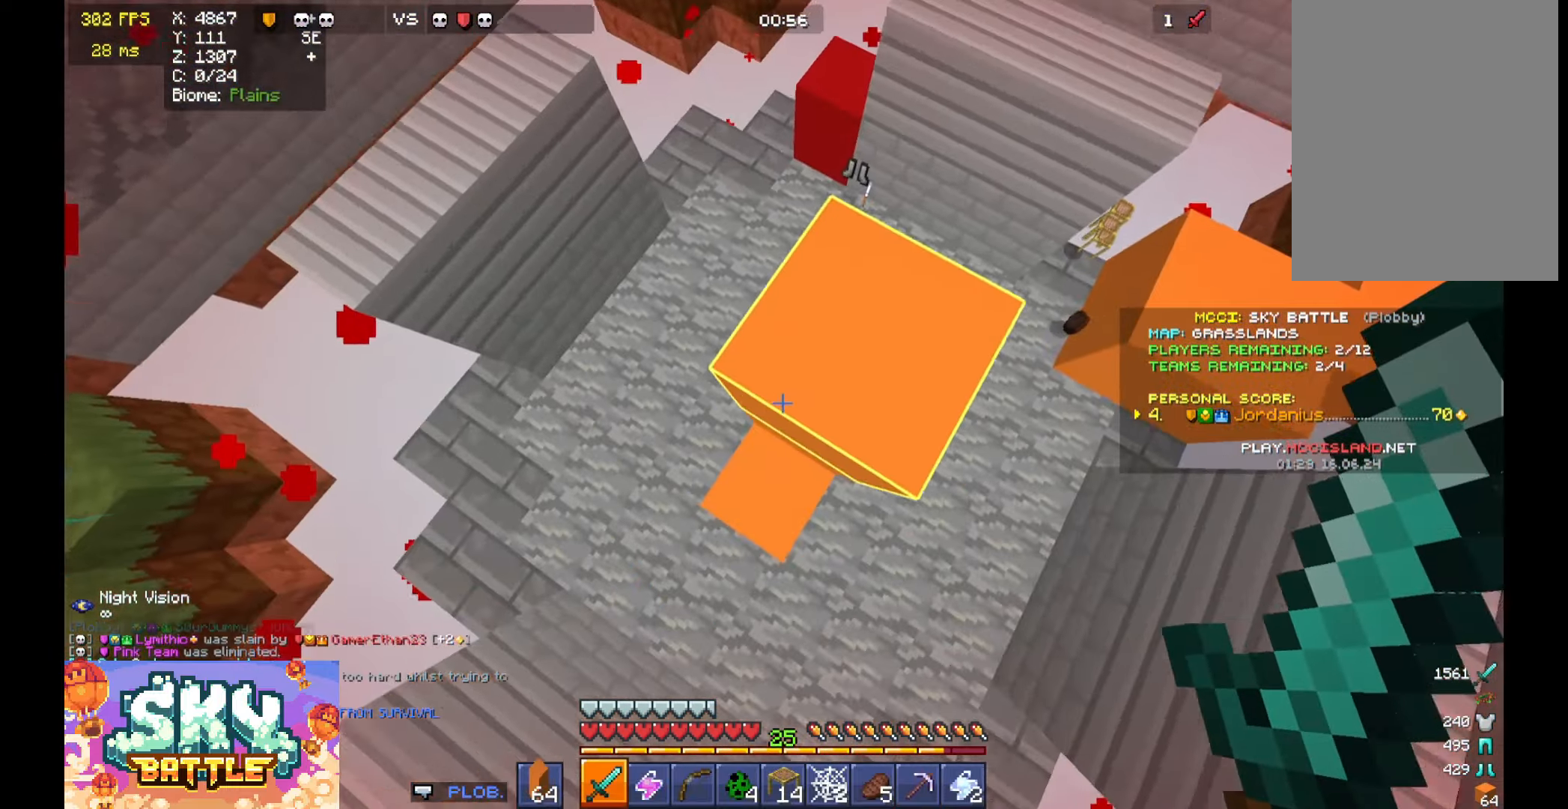
{"keys": ["space", "w"], "mouse": ["right"], "events": [[67, "mouse_right", "up"], [67, "space", "down"], [100, "mouse_right", "down"], [167, "mouse_right", "up"], [267, "a", "down"], [267, "mouse_right", "down"], [267, "space", "up"], [300, "mouse_right", "up"], [300, "s", "up"], [367, "a", "up"], [367, "mouse_right", "down"], [367, "w", "down"], [467, "mouse_right", "up"], [467, "space", "down"], [500, "mouse_right", "down"]]}
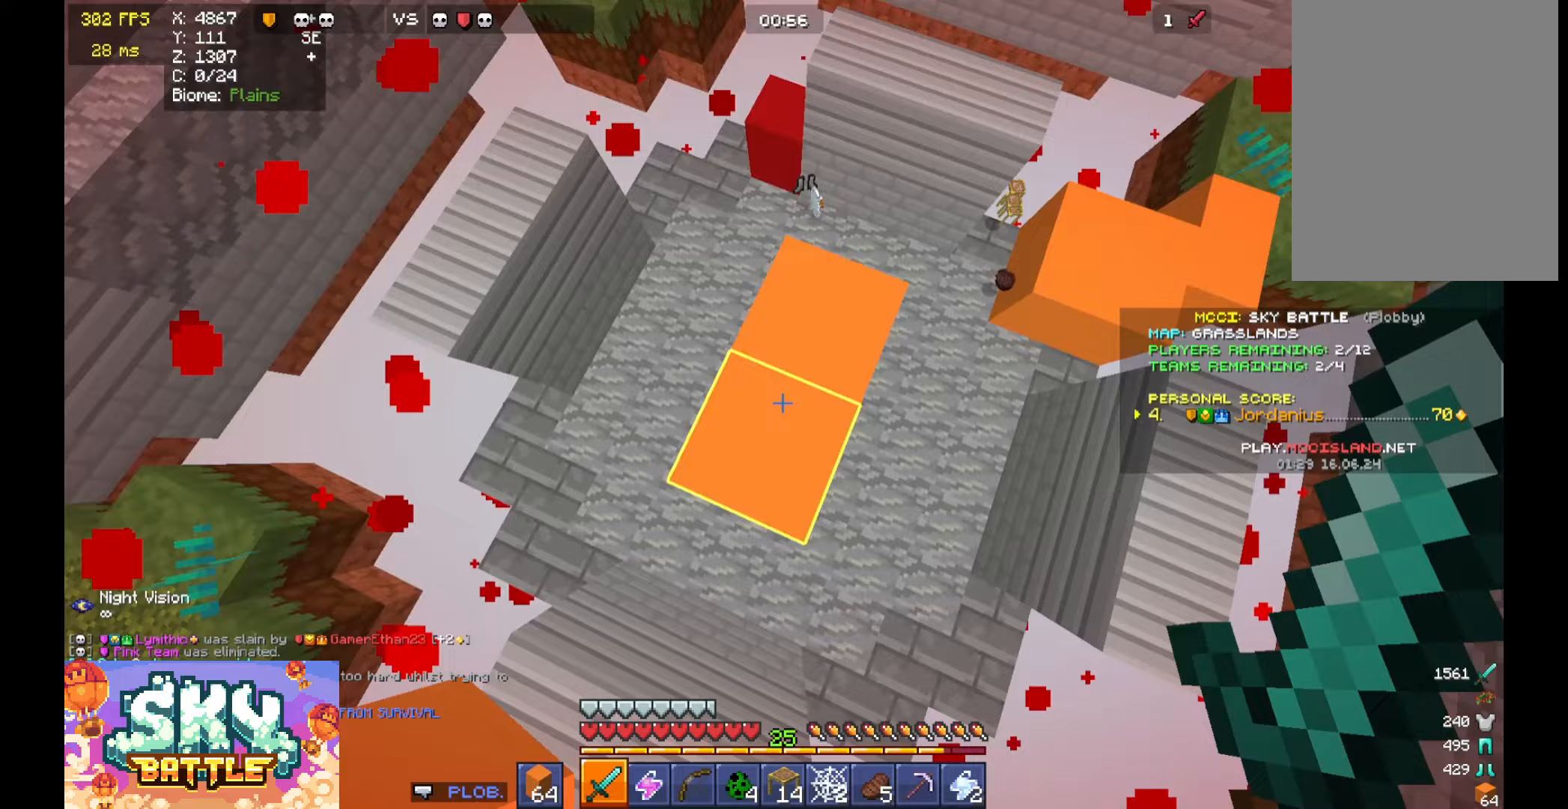
{"keys": ["w"], "mouse": [], "events": [[133, "mouse_right", "up"], [133, "w", "up"], [300, "space", "up"], [367, "w", "down"], [400, "mouse_right", "down"], [500, "mouse_right", "up"]]}
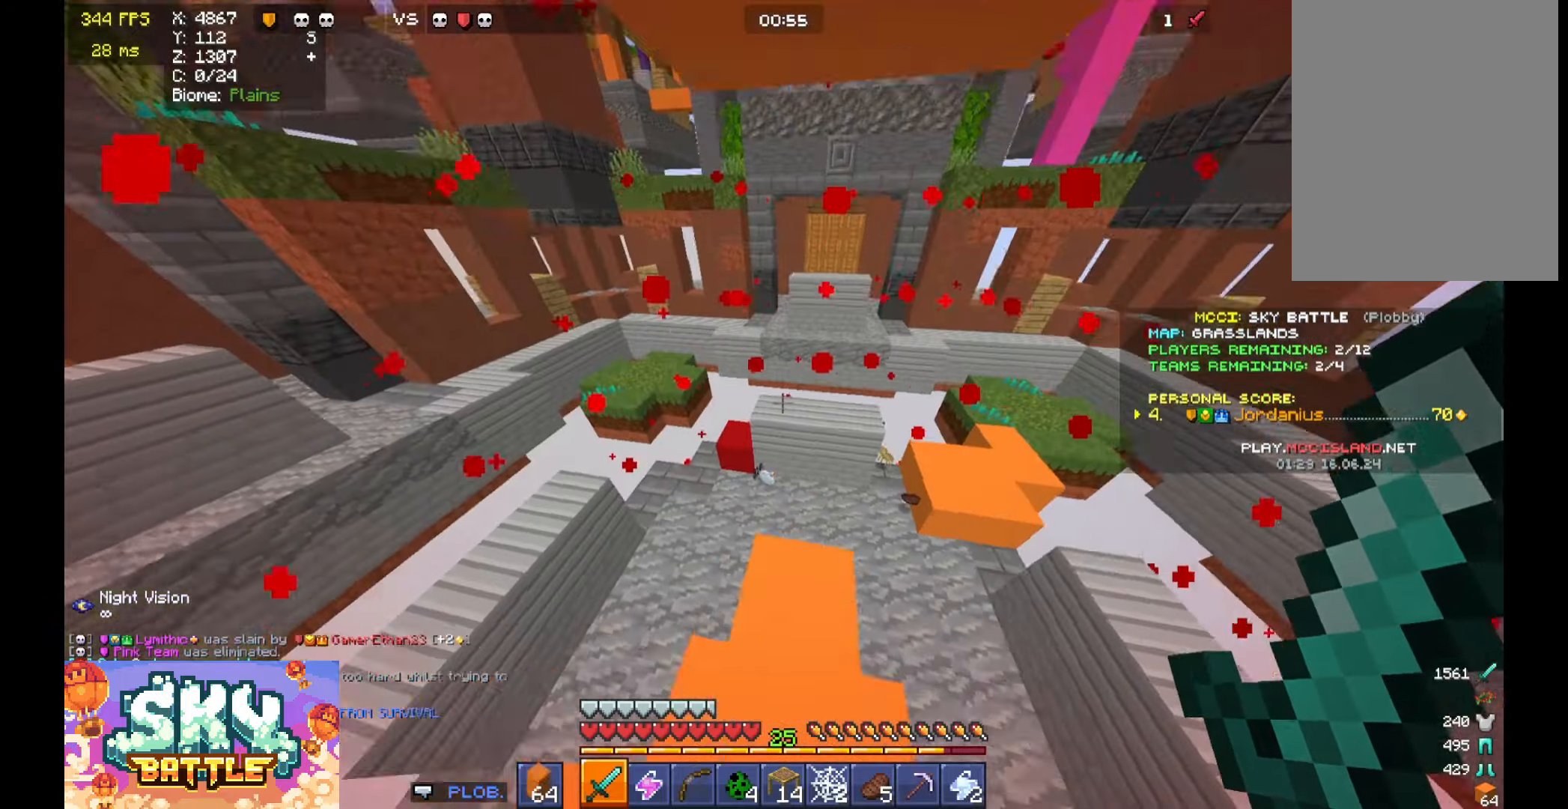
{"keys": ["w"], "mouse": [], "events": []}
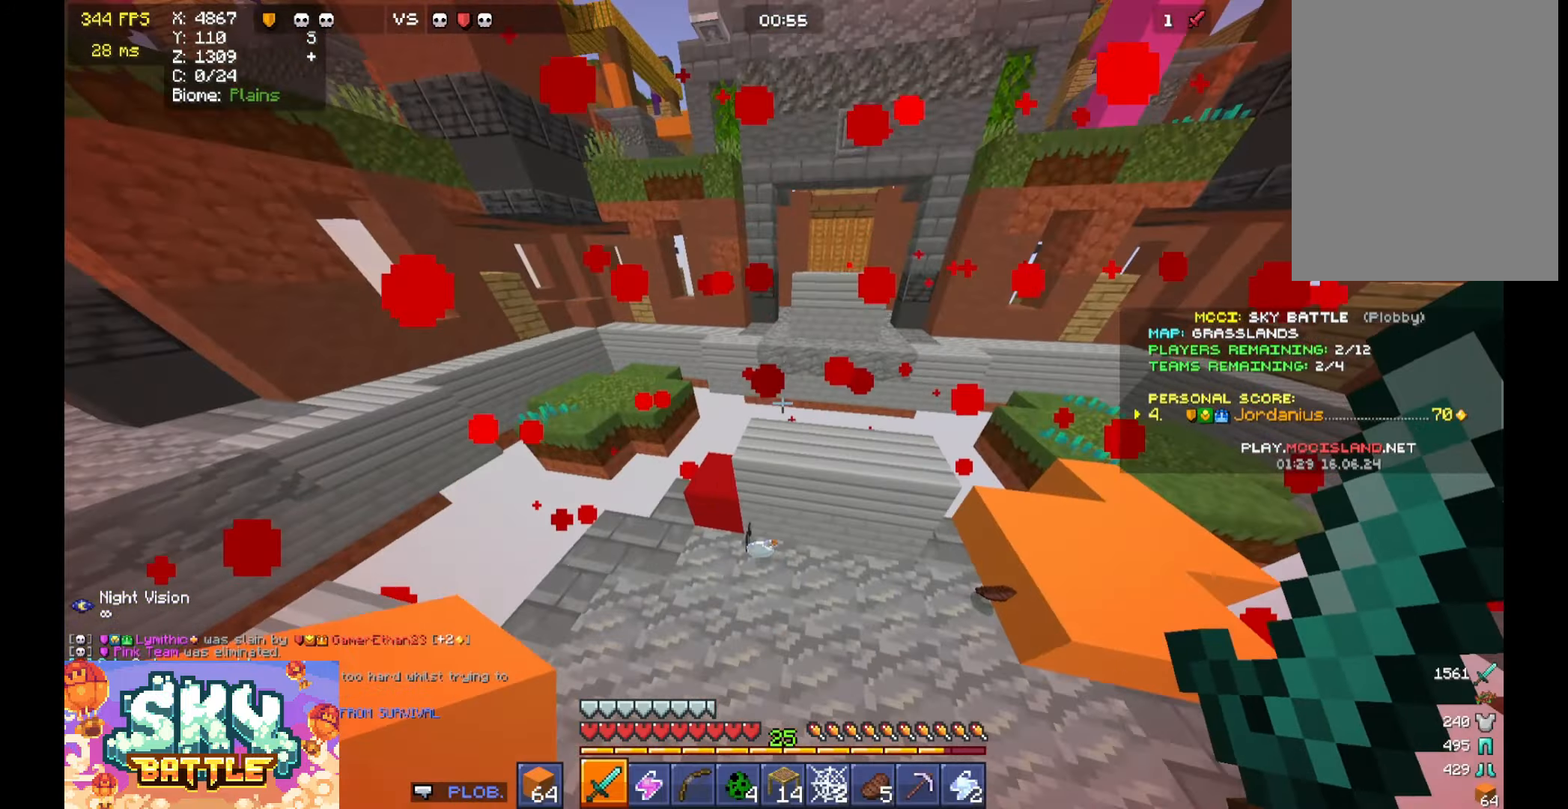
{"keys": ["s"], "mouse": [], "events": [[167, "d", "down"], [200, "w", "up"], [333, "mouse_left", "down"], [333, "s", "down"], [400, "d", "up"], [500, "mouse_left", "up"]]}
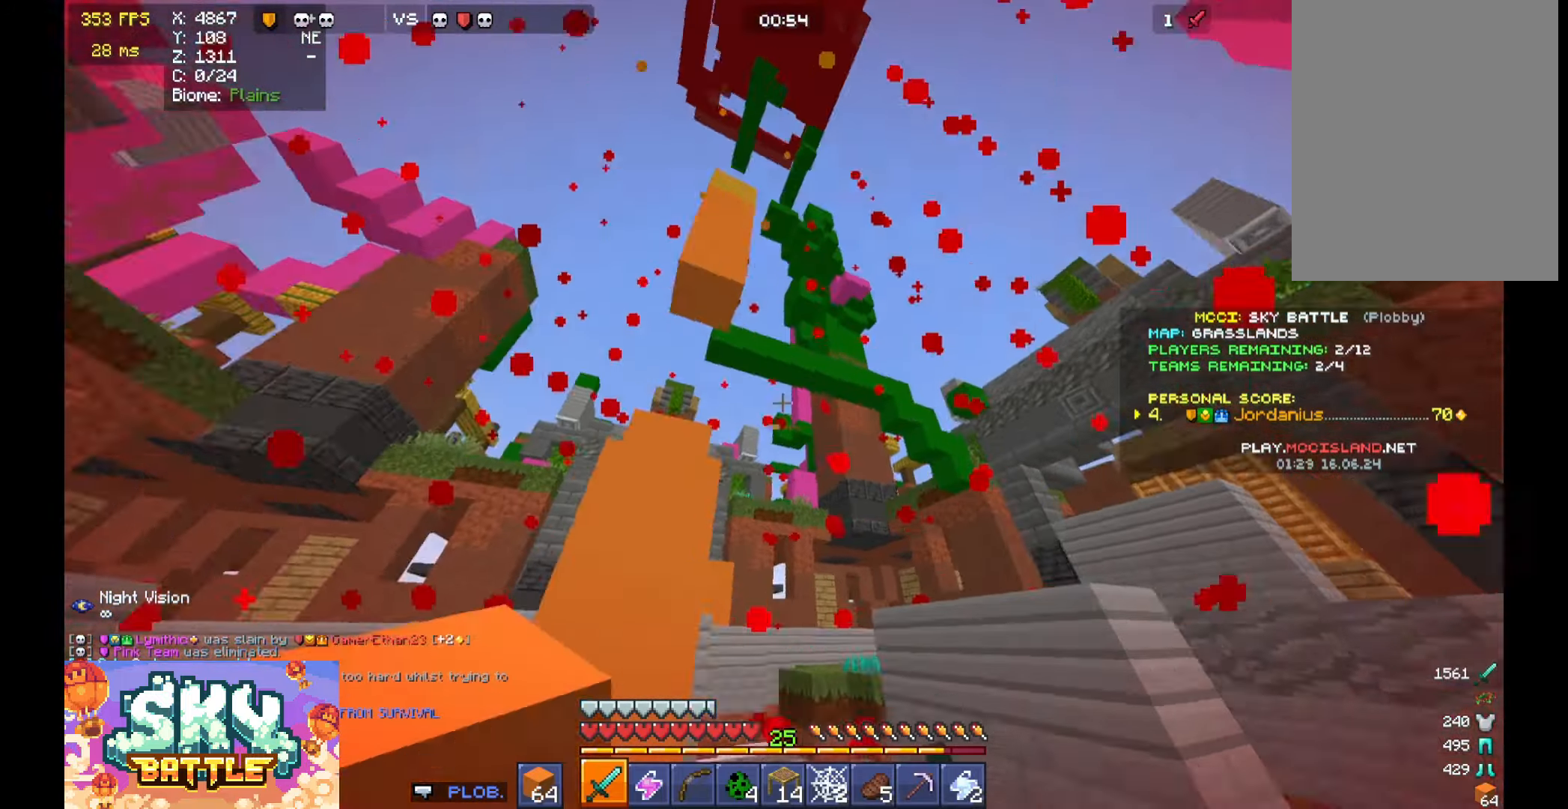
{"keys": ["a"], "mouse": [], "events": [[133, "a", "down"], [200, "s", "up"], [200, "w", "down"], [300, "w", "up"]]}
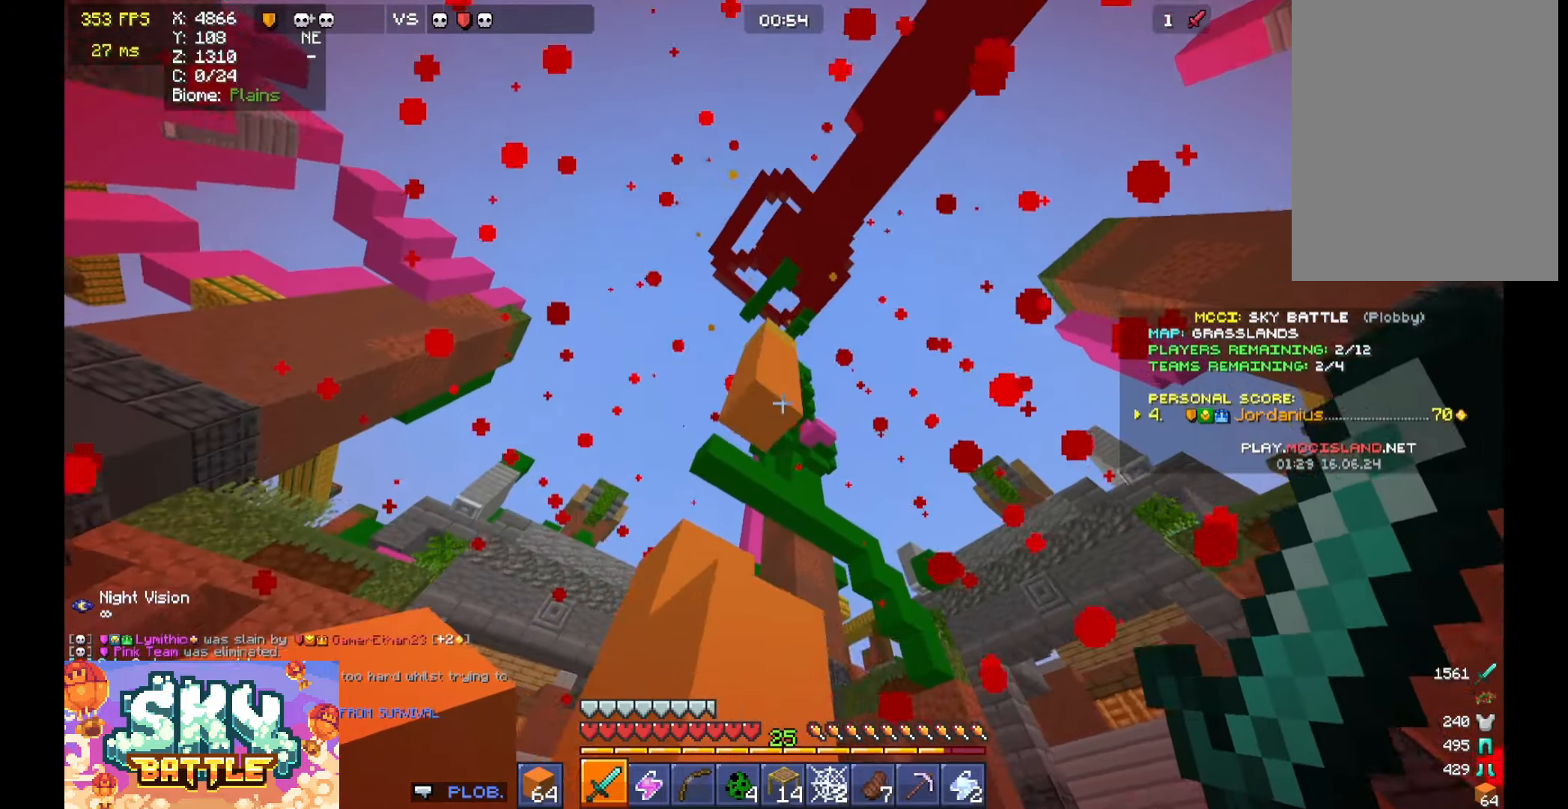
{"keys": ["d"], "mouse": [], "events": [[100, "a", "up"], [267, "d", "down"]]}
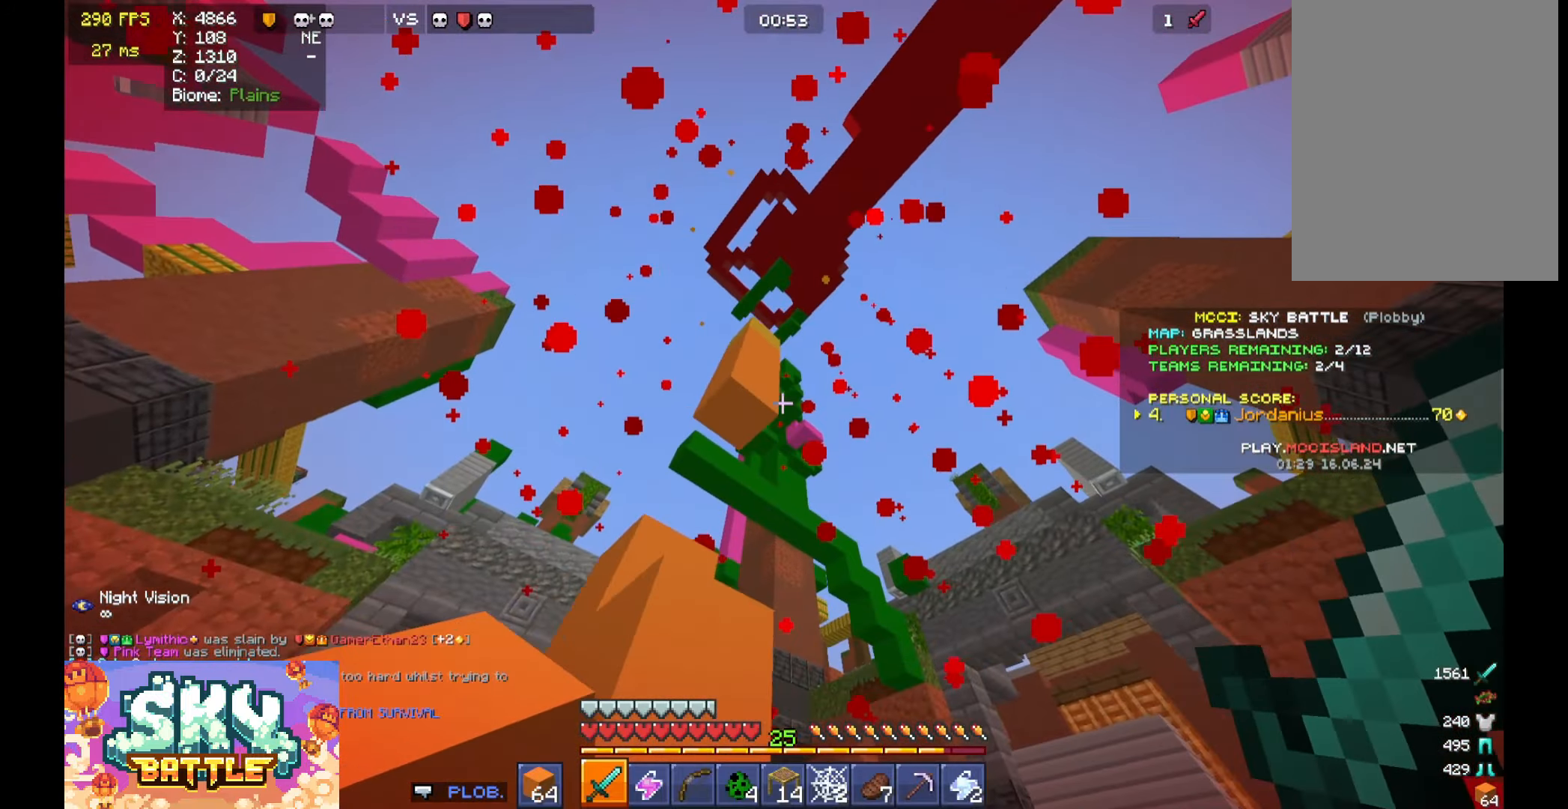
{"keys": ["a"], "mouse": [], "events": [[33, "w", "down"], [100, "d", "up"], [200, "space", "down"], [400, "space", "up"], [500, "a", "down"], [500, "w", "up"]]}
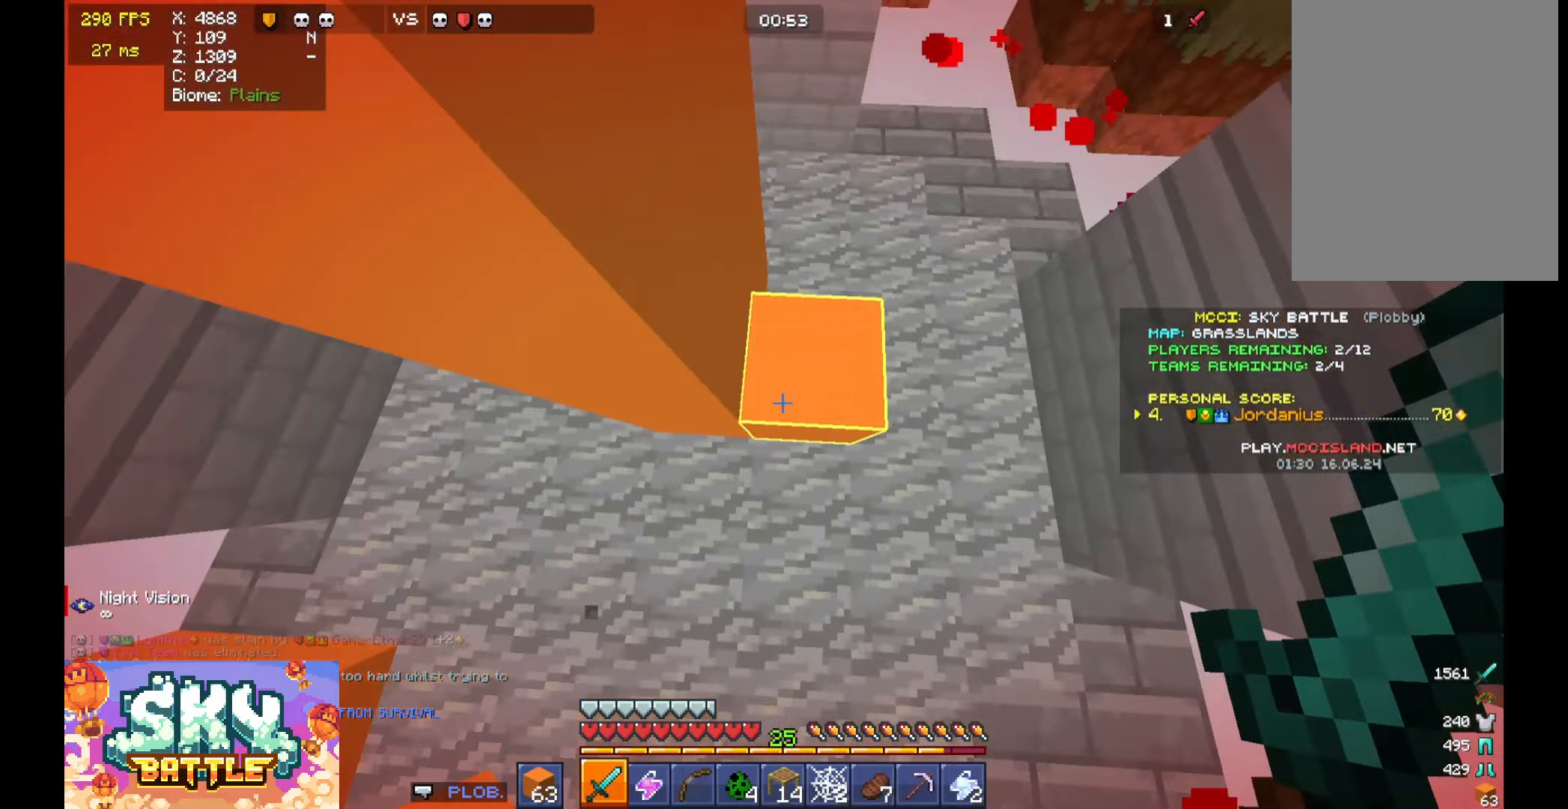
{"keys": ["w"], "mouse": ["right"], "events": [[67, "a", "up"], [67, "mouse_right", "down"], [100, "a", "down"], [167, "mouse_right", "up"], [167, "space", "down"], [267, "a", "up"], [367, "w", "down"], [467, "space", "up"], [500, "mouse_right", "down"]]}
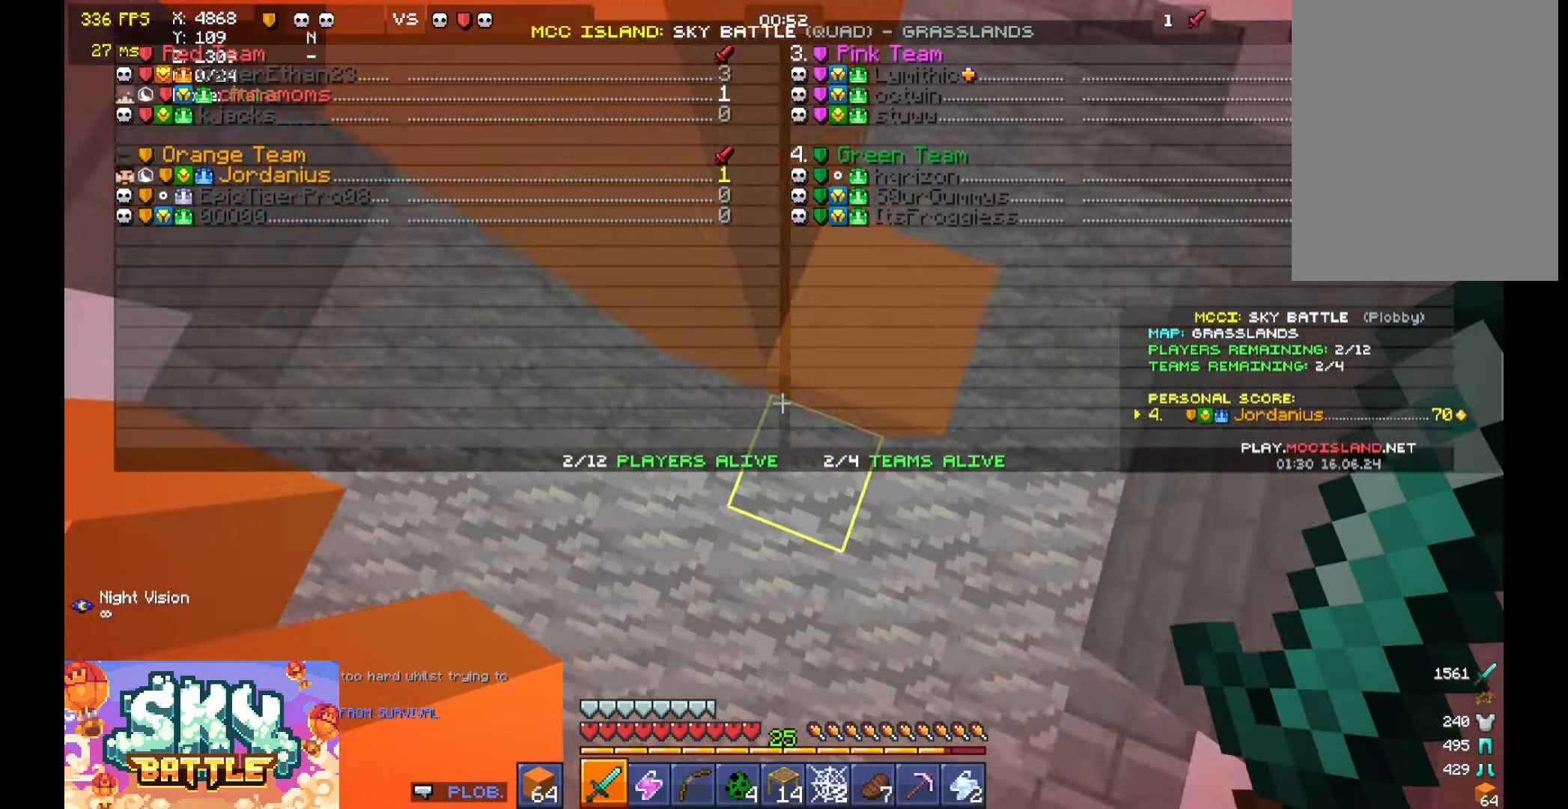
{"keys": ["space", "w"], "mouse": [], "events": [[67, "mouse_right", "up"], [67, "space", "down"], [167, "mouse_right", "down"], [367, "mouse_right", "up"], [367, "space", "up"], [467, "space", "down"]]}
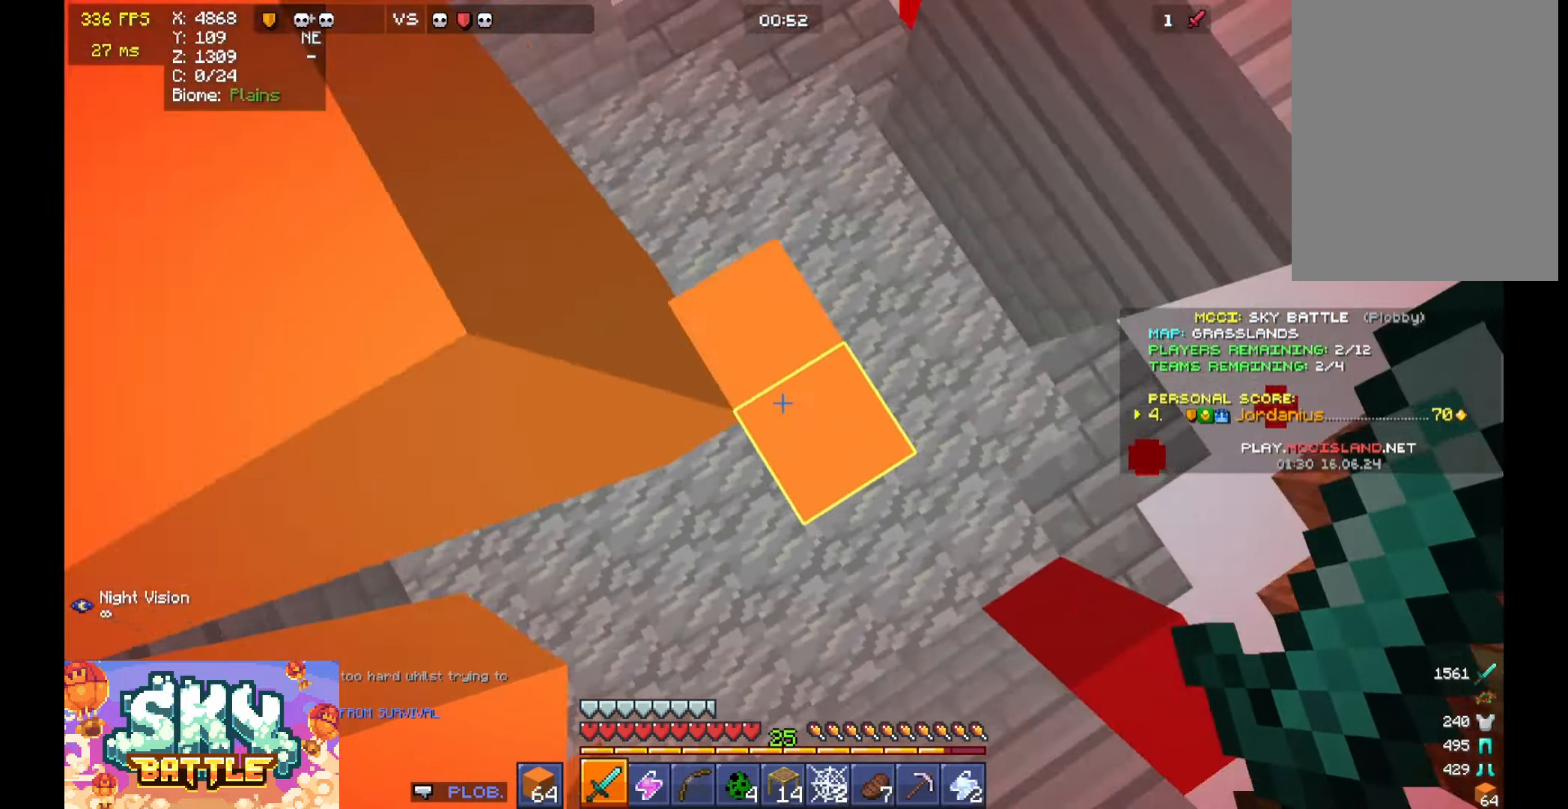
{"keys": ["a", "space", "w"], "mouse": [], "events": [[200, "space", "up"], [233, "mouse_right", "down"], [367, "a", "down"], [400, "mouse_right", "up"], [400, "space", "down"]]}
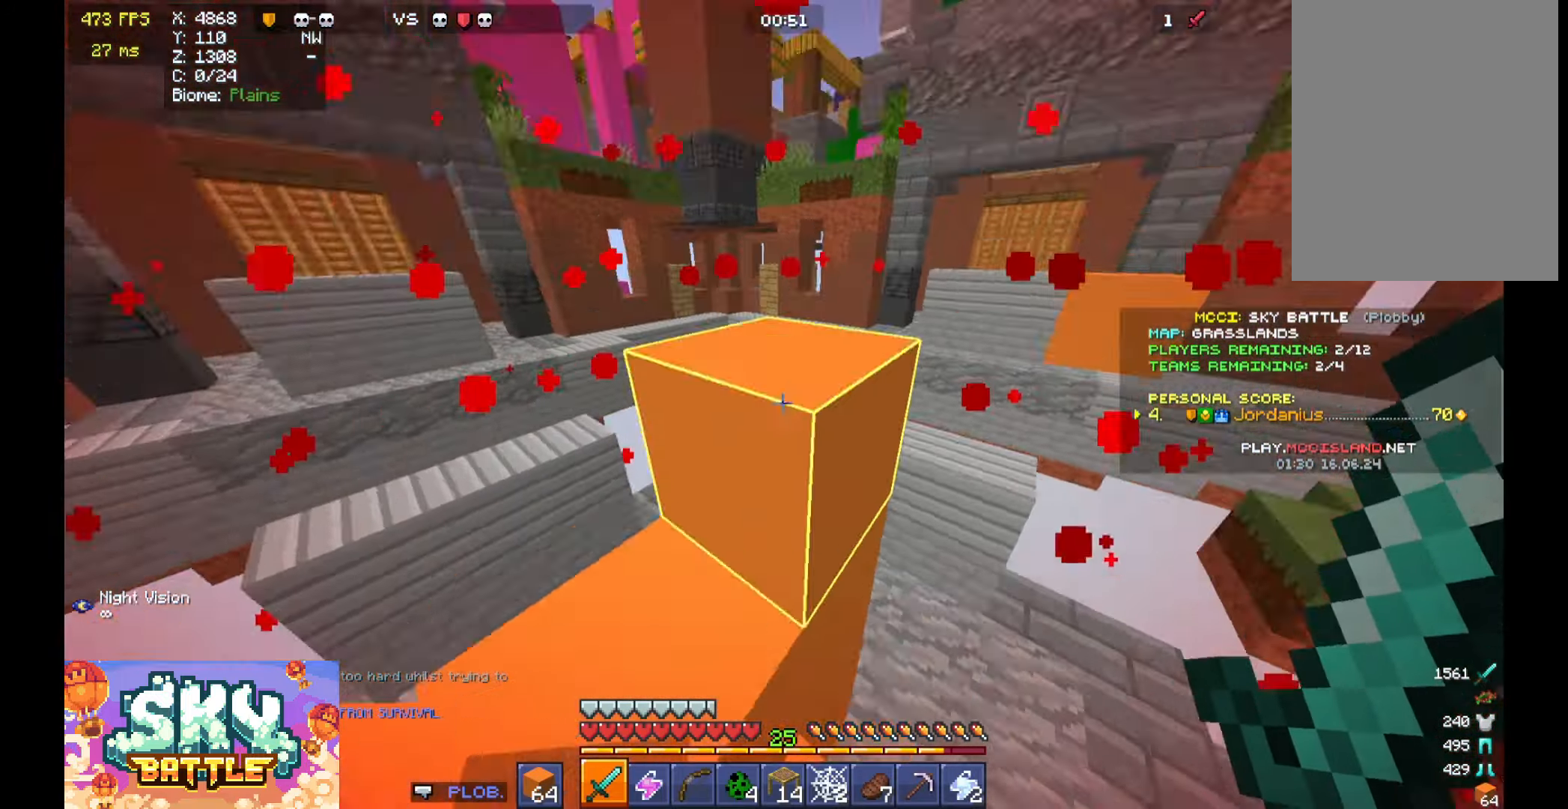
{"keys": ["a"], "mouse": [], "events": [[67, "space", "up"], [167, "w", "up"], [367, "s", "down"], [467, "s", "up"]]}
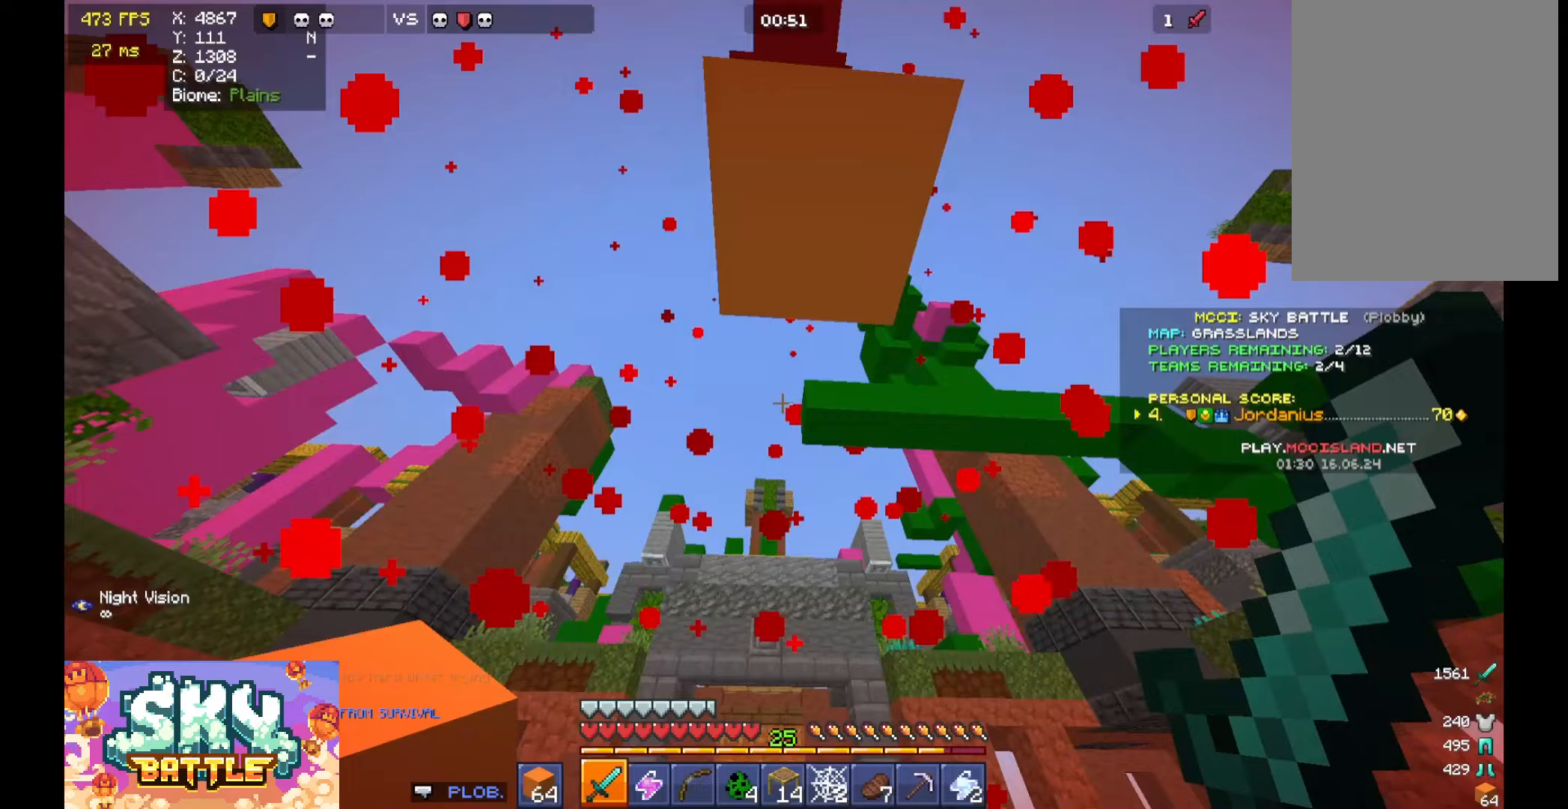
{"keys": ["a", "s"], "mouse": [], "events": [[67, "w", "down"], [100, "a", "up"], [267, "space", "down"], [400, "space", "up"], [467, "a", "down"], [500, "s", "down"], [500, "w", "up"]]}
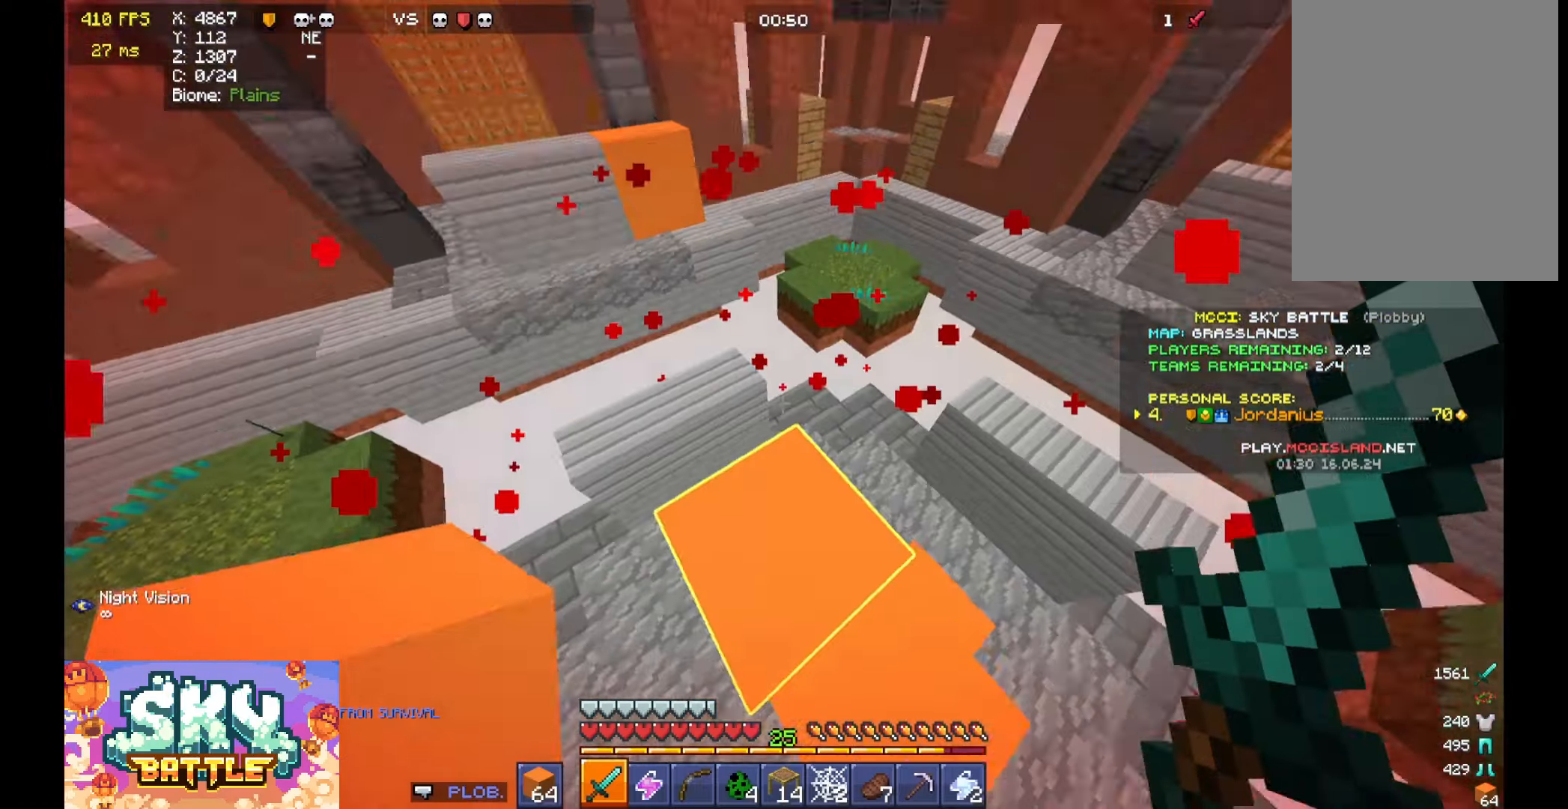
{"keys": ["a", "s"], "mouse": [], "events": [[233, "a", "up"], [400, "a", "down"]]}
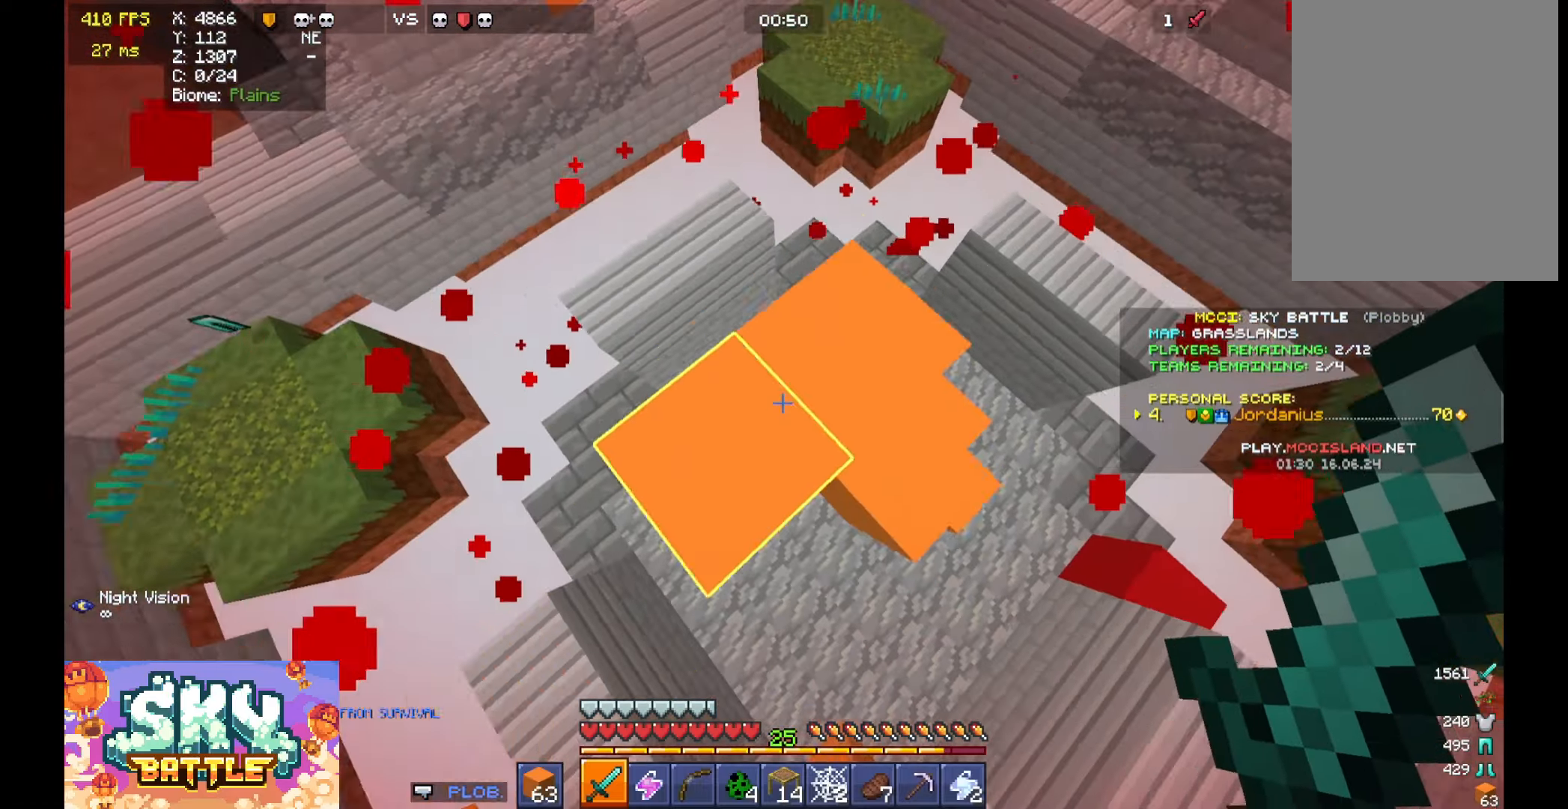
{"keys": ["space"], "mouse": [], "events": [[33, "space", "down"], [67, "mouse_right", "down"], [100, "mouse_right", "up"], [133, "space", "up"], [167, "a", "up"], [167, "mouse_right", "down"], [200, "mouse_right", "up"], [200, "s", "up"], [267, "mouse_right", "down"], [367, "mouse_right", "up"], [367, "space", "down"]]}